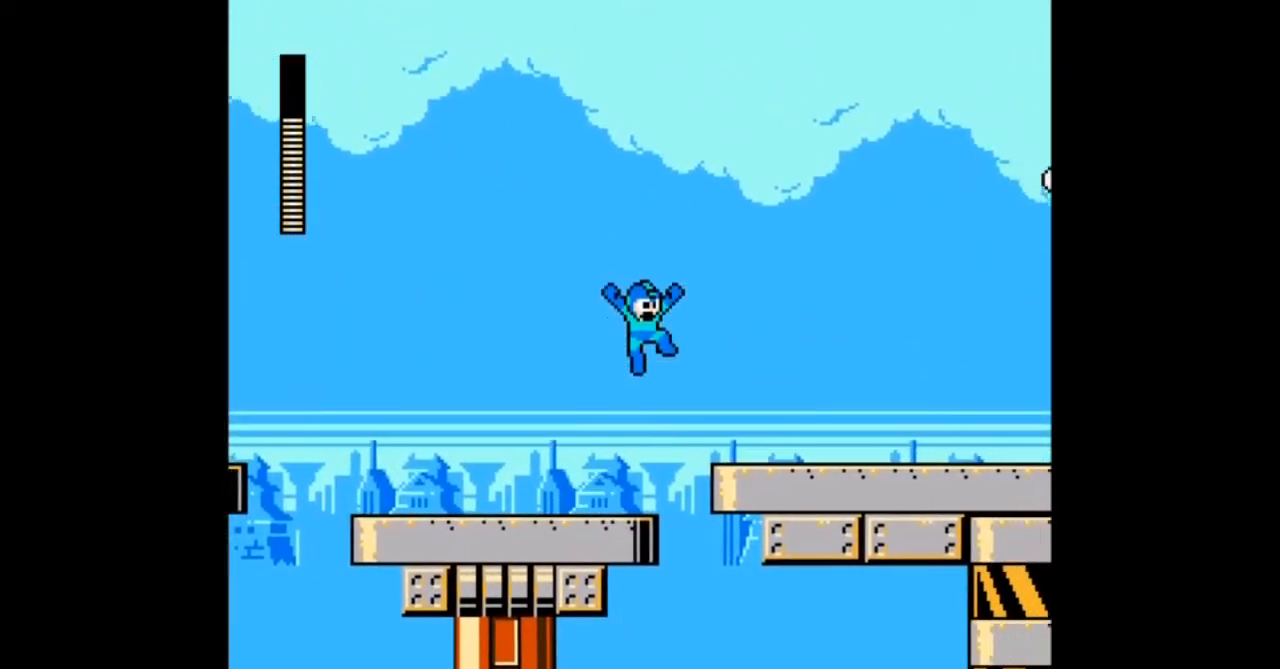
Gameplay with a controller; each line is a JSON object with the inputs held at the frame after it. "events" lists button and stick changes between this image and that frame as [ms after this image, input, new state], when the widget could be followed in between. Not read: L3 R3 START.
{"buttons": ["B", "DPAD_RIGHT"], "events": []}
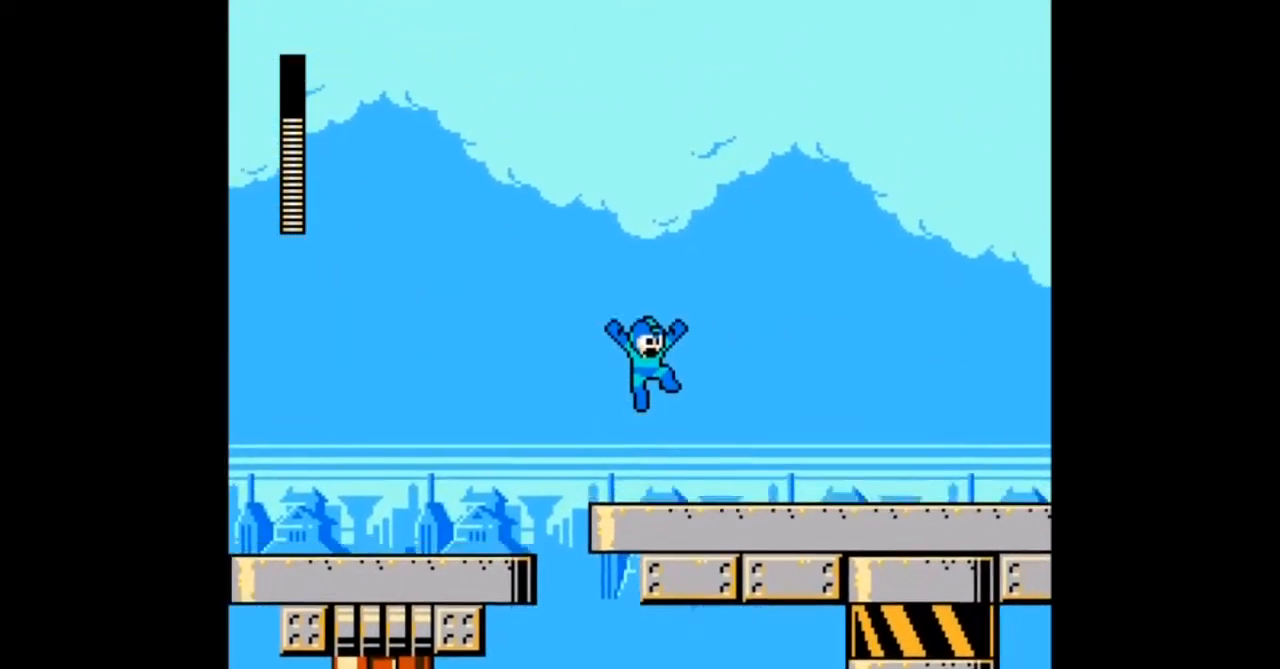
{"buttons": ["B", "DPAD_RIGHT"], "events": []}
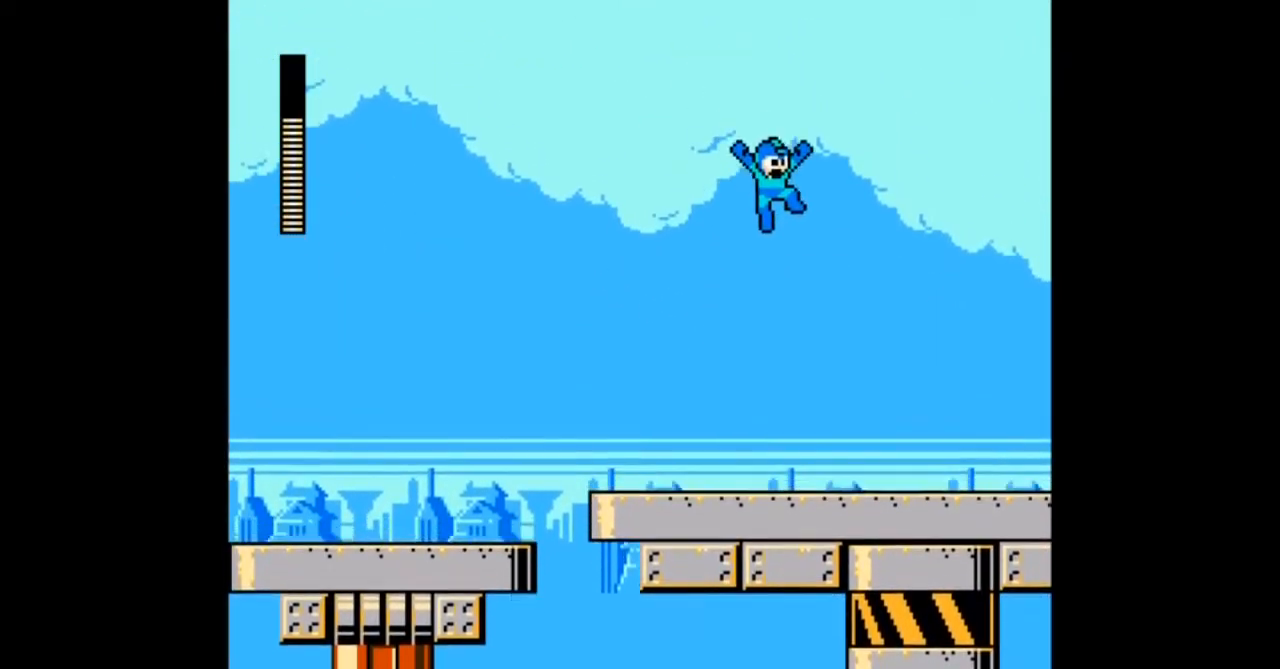
{"buttons": ["DPAD_RIGHT"]}
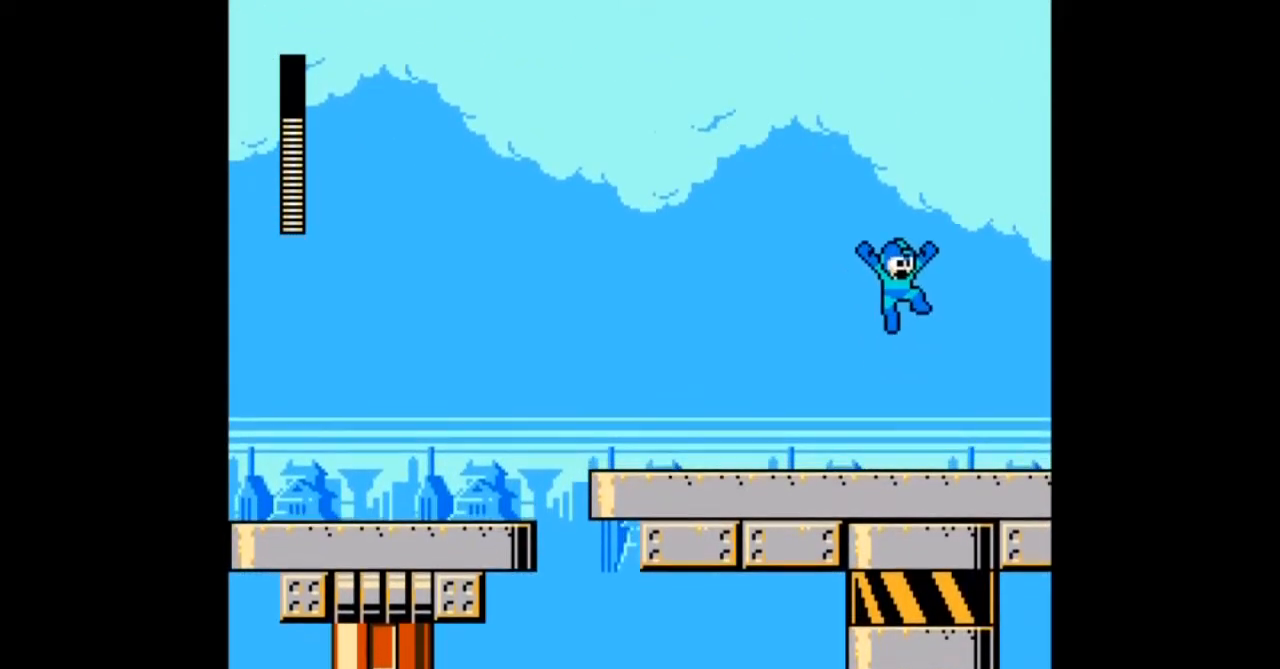
{"buttons": ["DPAD_RIGHT"]}
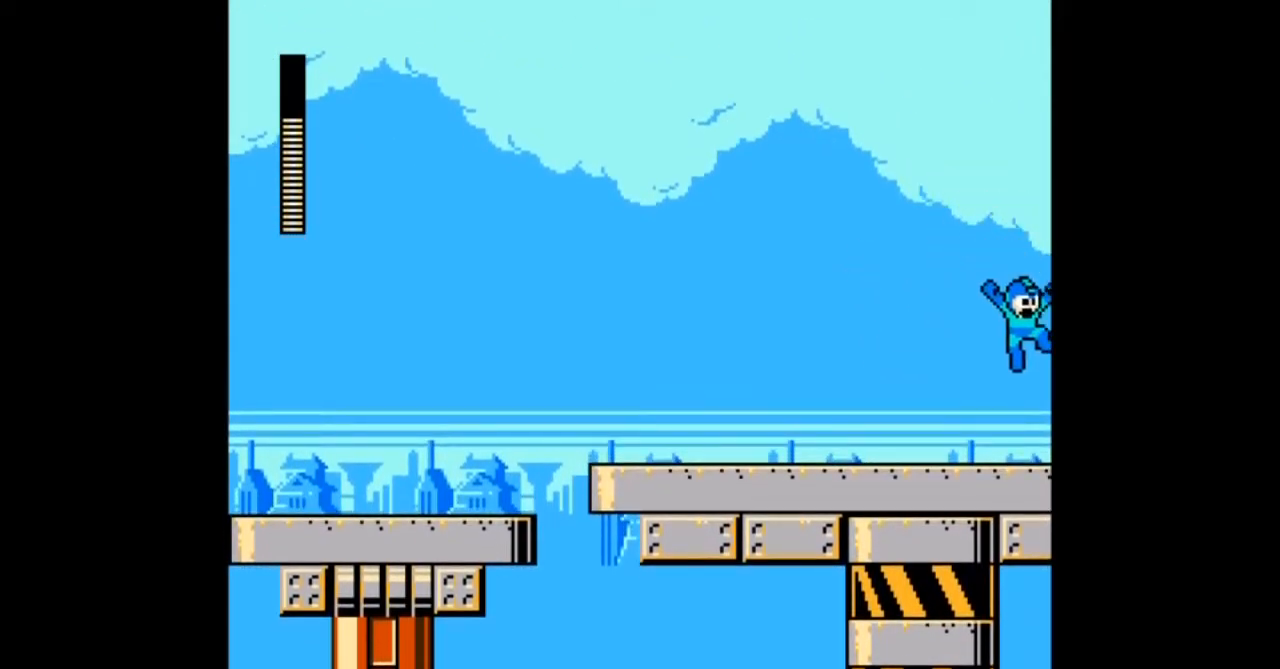
{"buttons": ["DPAD_RIGHT"], "events": []}
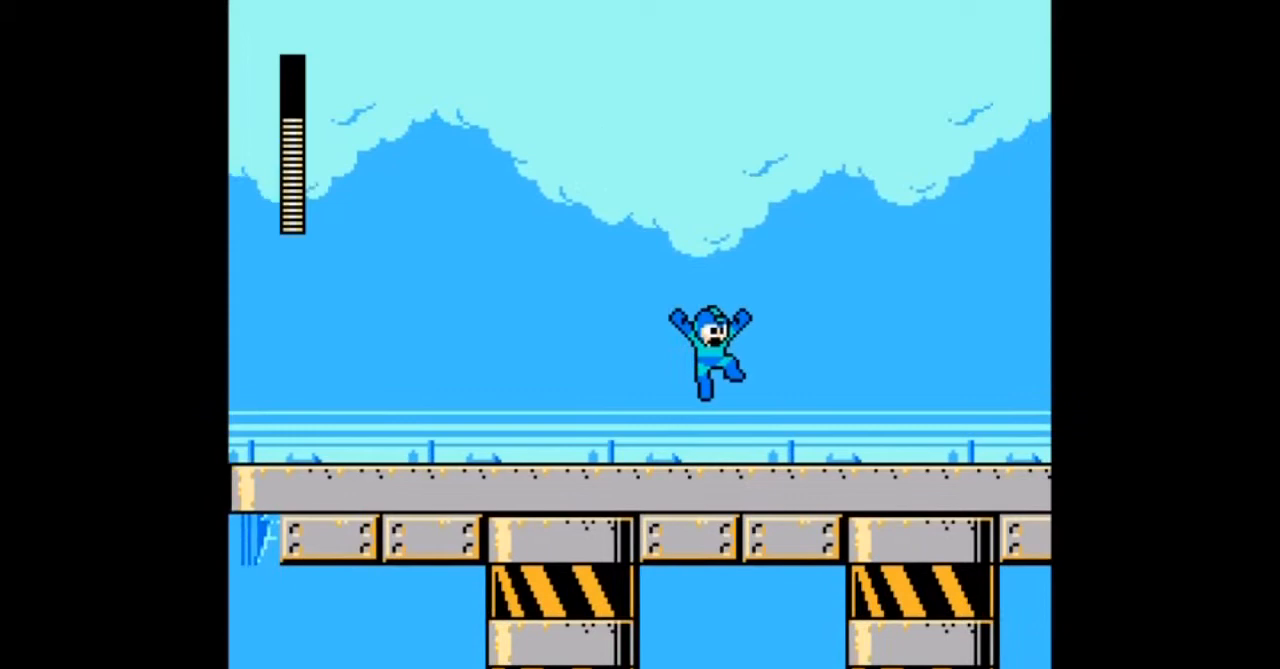
{"buttons": ["DPAD_RIGHT"], "events": [[334, "DPAD_DOWN", "down"], [434, "DPAD_DOWN", "up"]]}
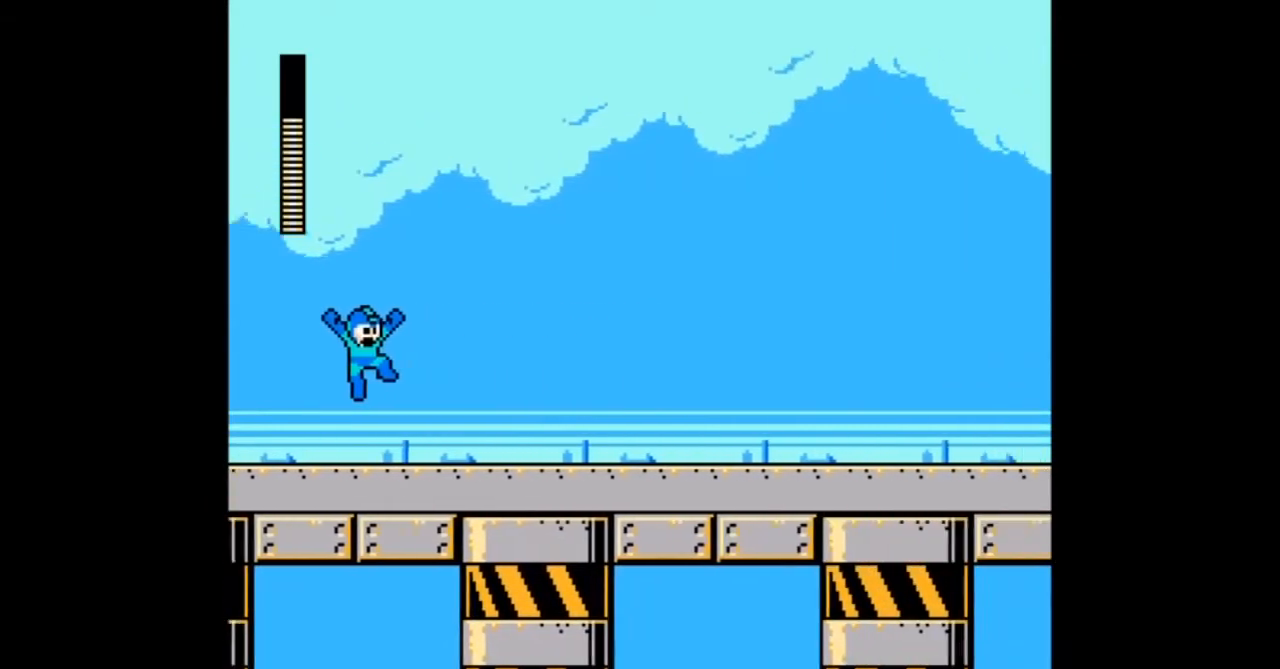
{"buttons": ["DPAD_RIGHT"], "events": []}